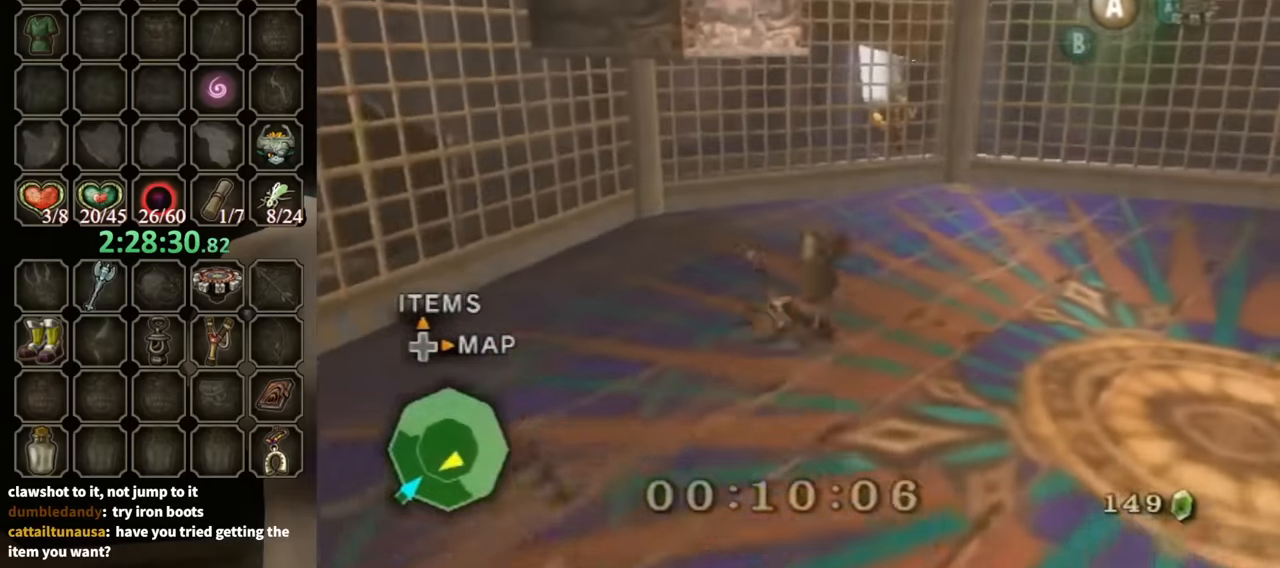
Gameplay with a controller (Nintendo layout); each line is a JSON object with the inputs held at the frame after it. "events" lists button and stick changes between this image and that frame as [ms after this image, input, new state], when the widget could be followed in between. Not read: L3 R3.
{"buttons": [], "left_stick": "up", "right_stick": "center", "events": [[133, "left_stick", "up"]]}
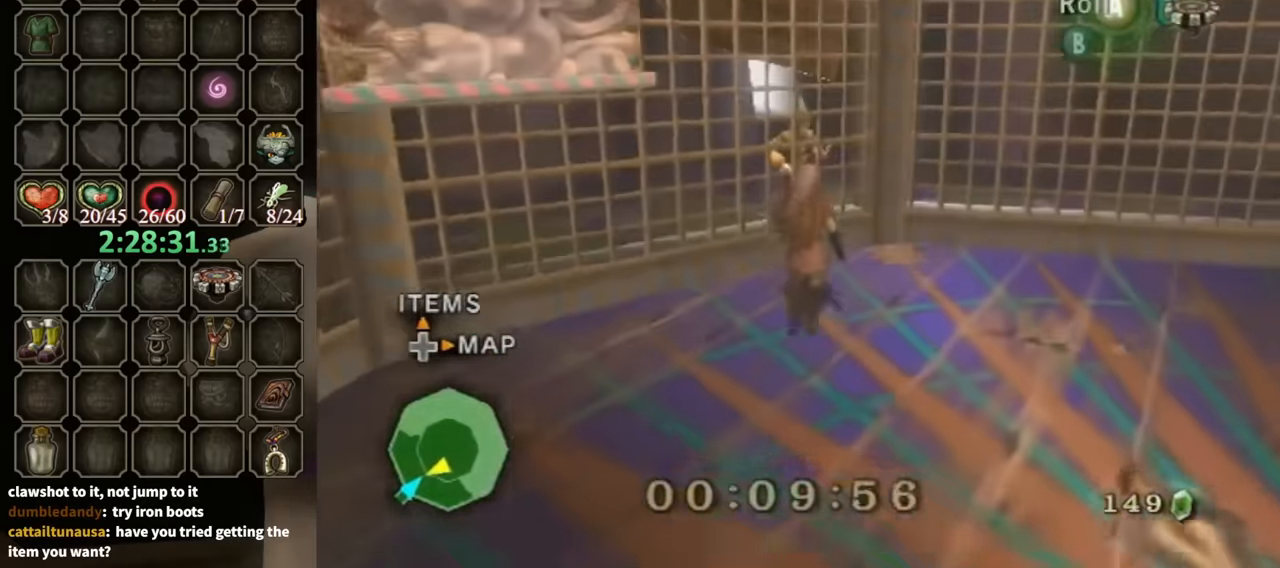
{"buttons": [], "left_stick": "center", "right_stick": "center", "events": [[200, "left_stick", "center"], [267, "A", "down"], [267, "L1", "down"], [333, "A", "up"], [333, "L1", "up"]]}
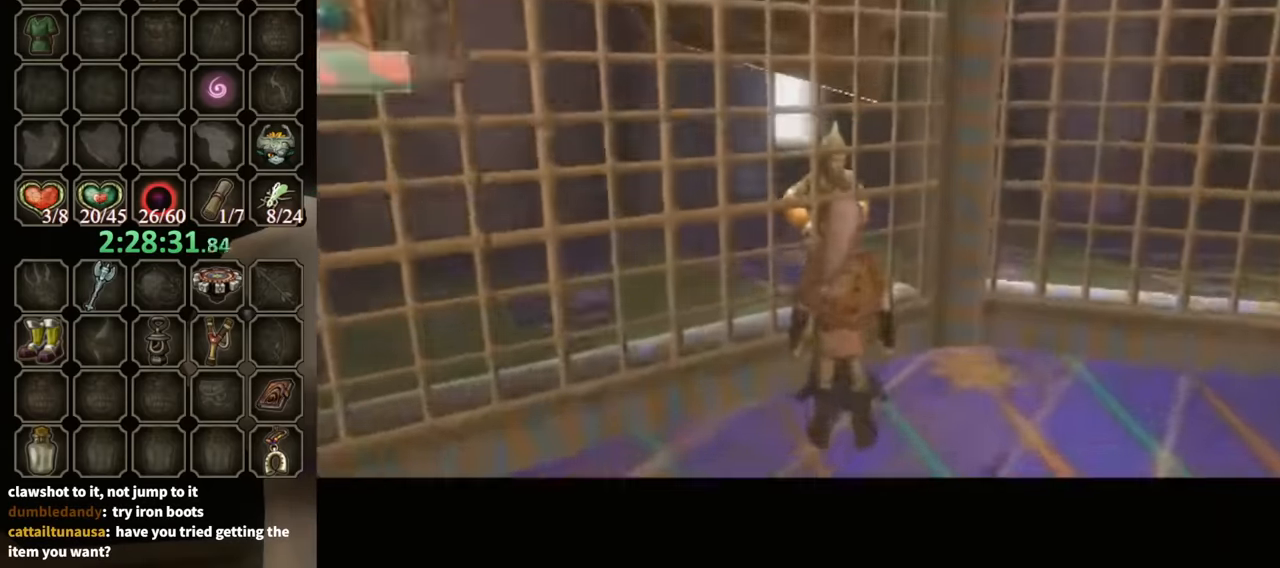
{"buttons": ["B"], "left_stick": "center", "right_stick": "center", "events": [[300, "B", "down"], [333, "A", "down"], [367, "A", "up"]]}
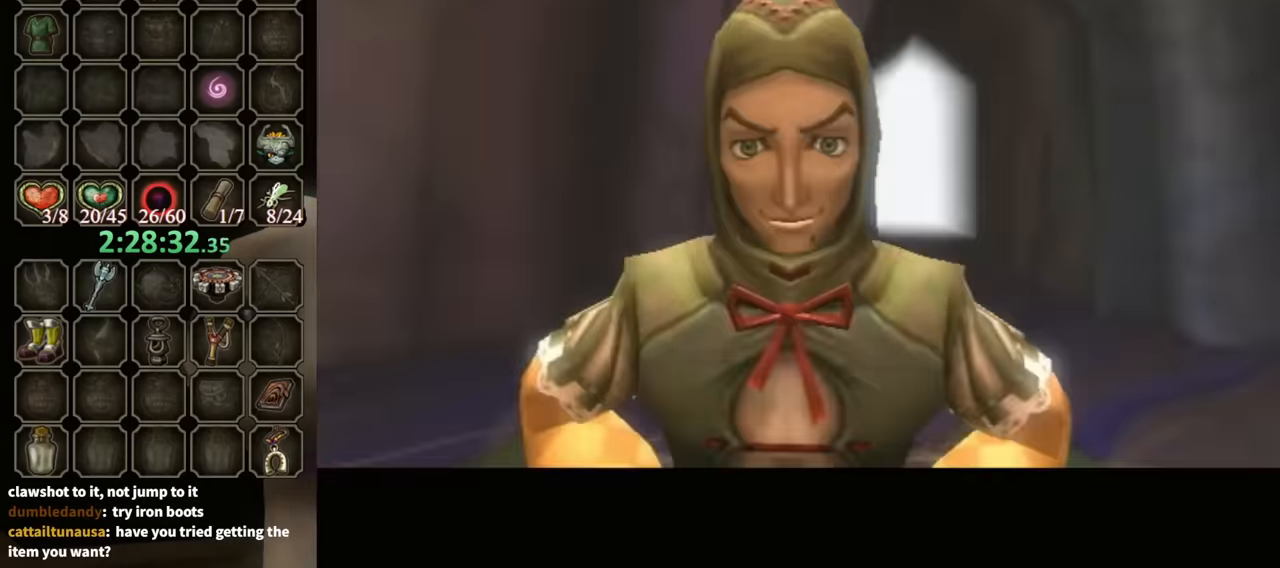
{"buttons": ["B"], "left_stick": "center", "right_stick": "center", "events": []}
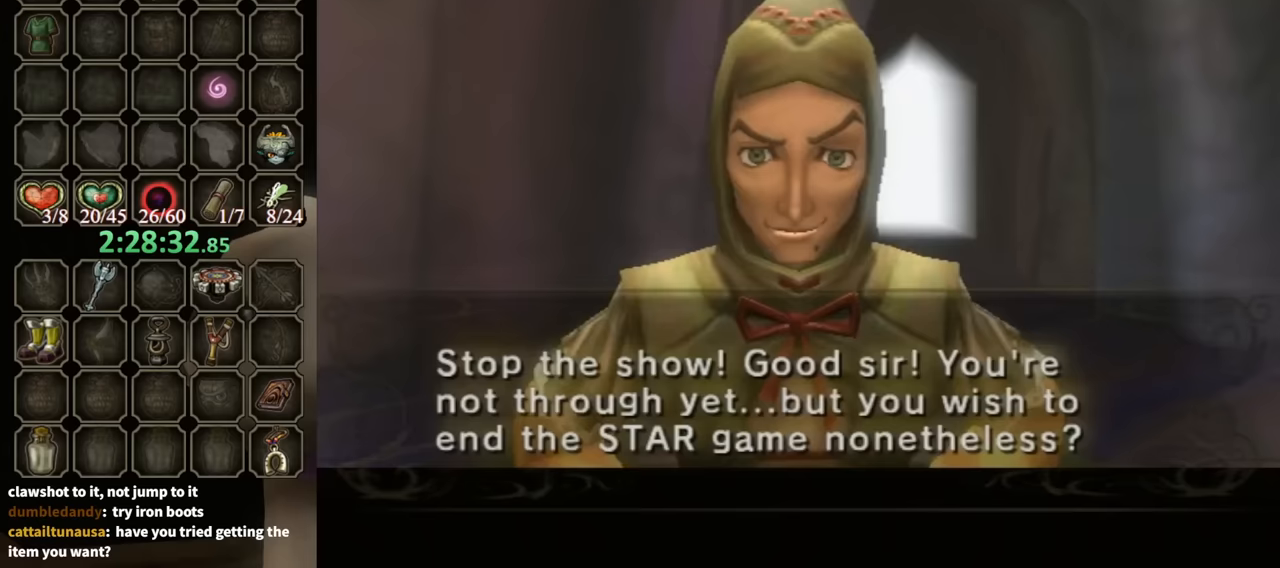
{"buttons": ["B"], "left_stick": "center", "right_stick": "center", "events": []}
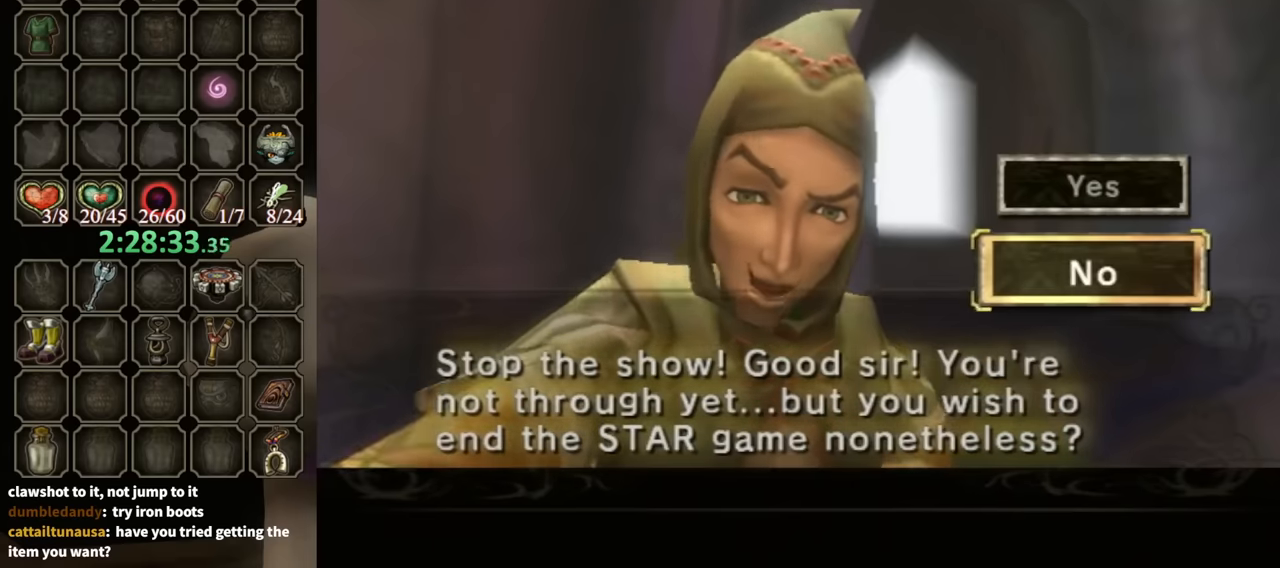
{"buttons": [], "left_stick": "center", "right_stick": "center", "events": [[33, "B", "up"], [400, "left_stick", "up"], [500, "left_stick", "center"]]}
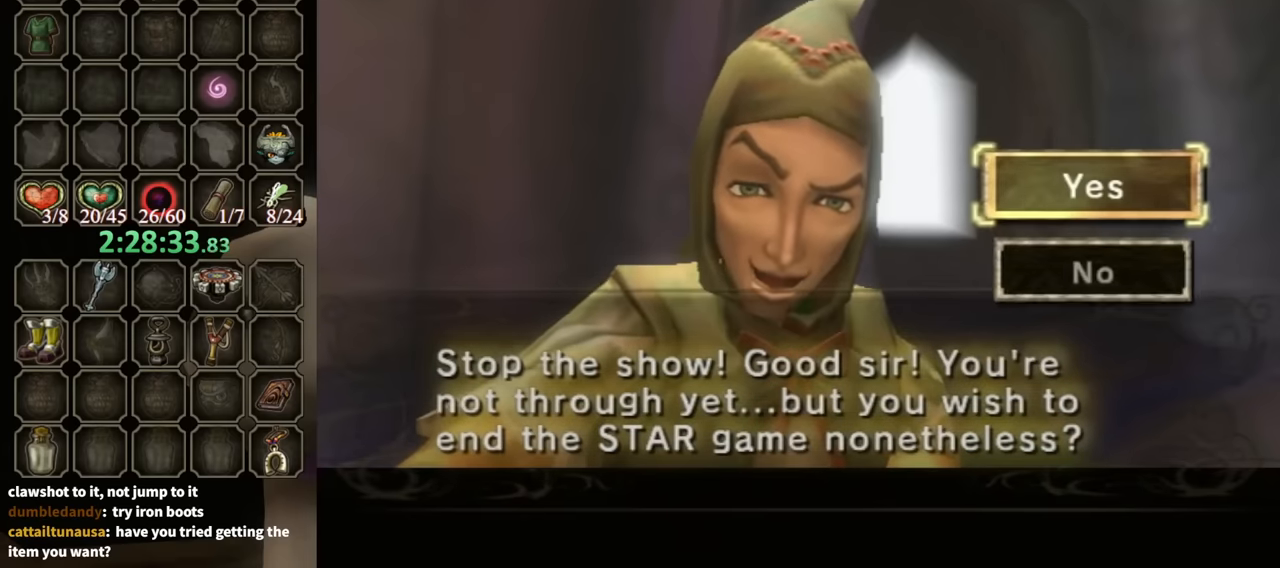
{"buttons": ["B"], "left_stick": "center", "right_stick": "center", "events": [[133, "A", "down"], [200, "A", "up"], [267, "A", "down"], [333, "A", "up"], [333, "B", "down"]]}
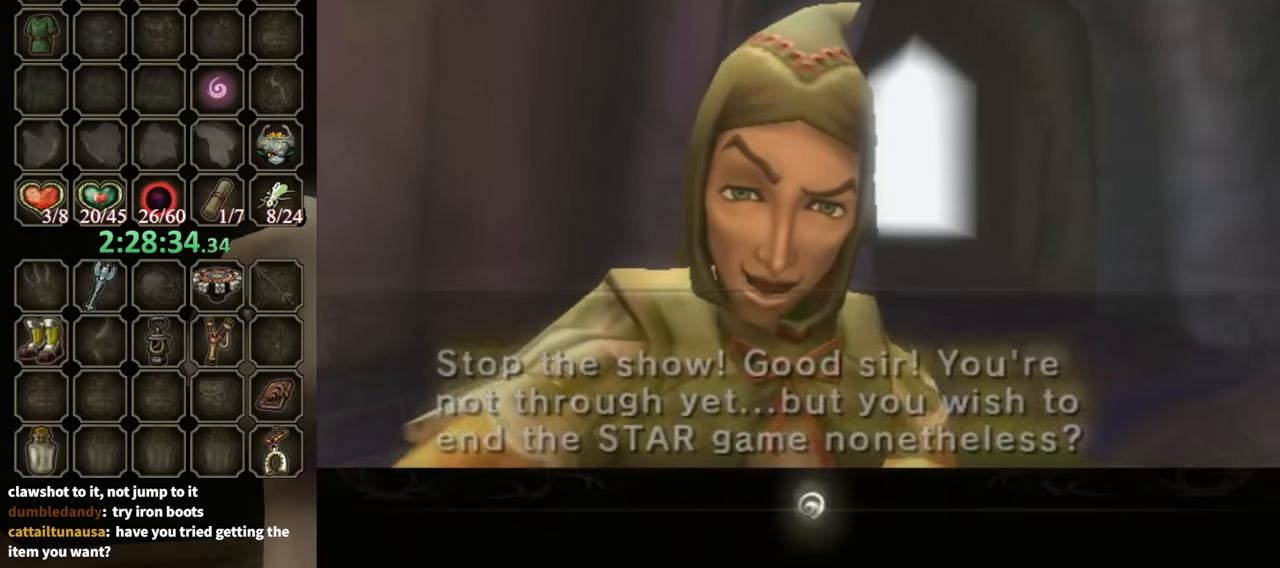
{"buttons": ["B"], "left_stick": "center", "right_stick": "center", "events": []}
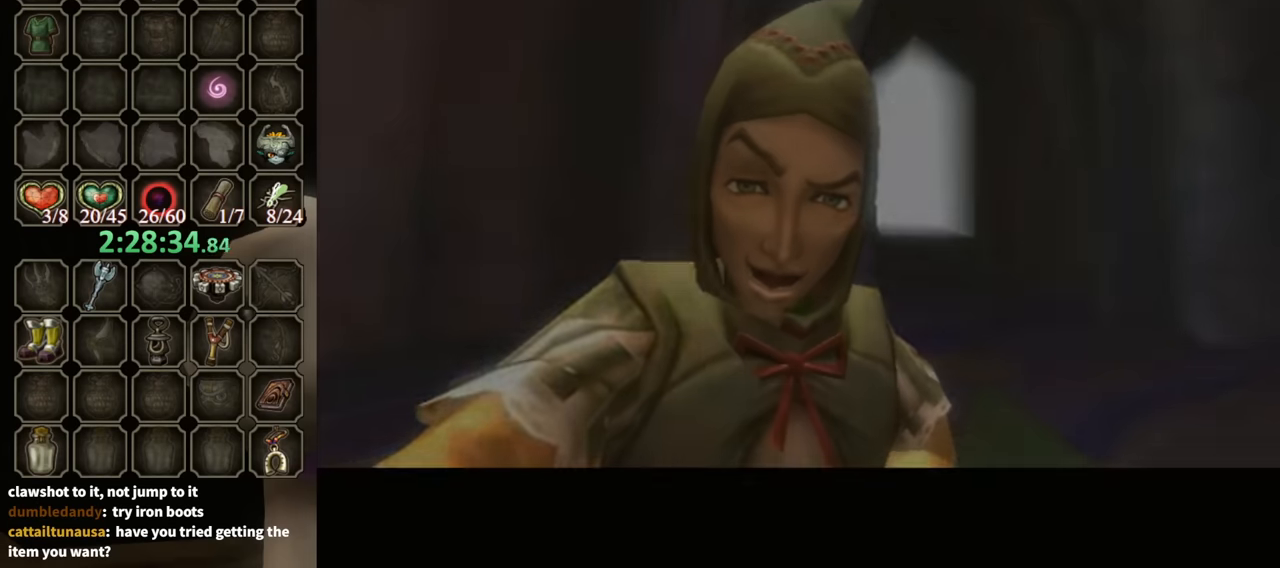
{"buttons": ["B"], "left_stick": "center", "right_stick": "center", "events": []}
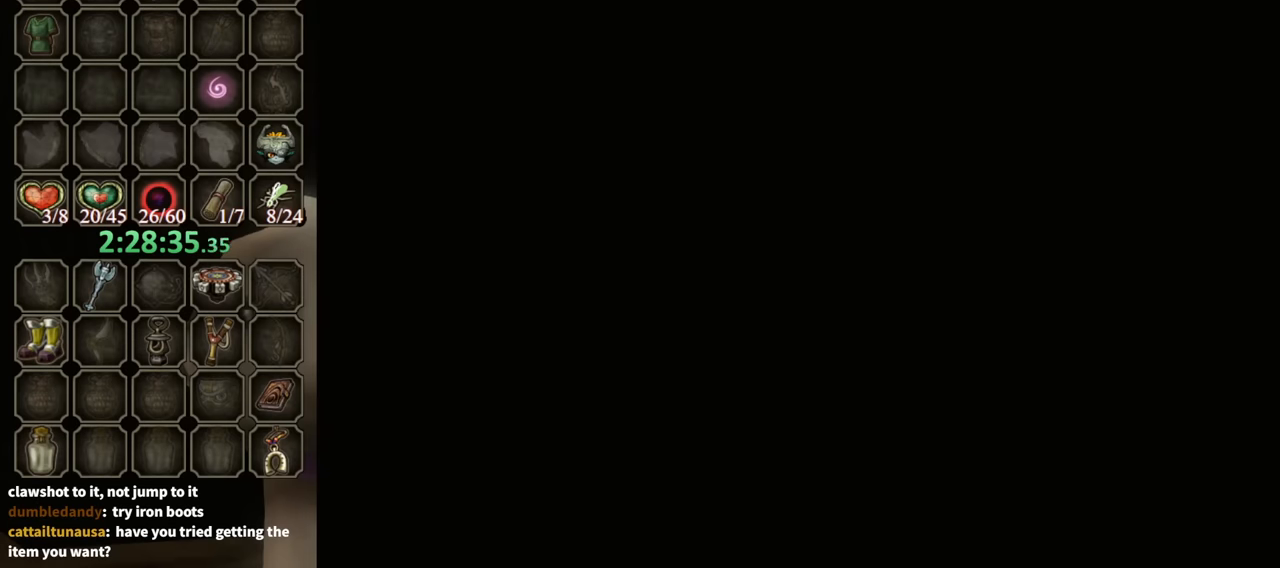
{"buttons": ["B"], "left_stick": "center", "right_stick": "center", "events": []}
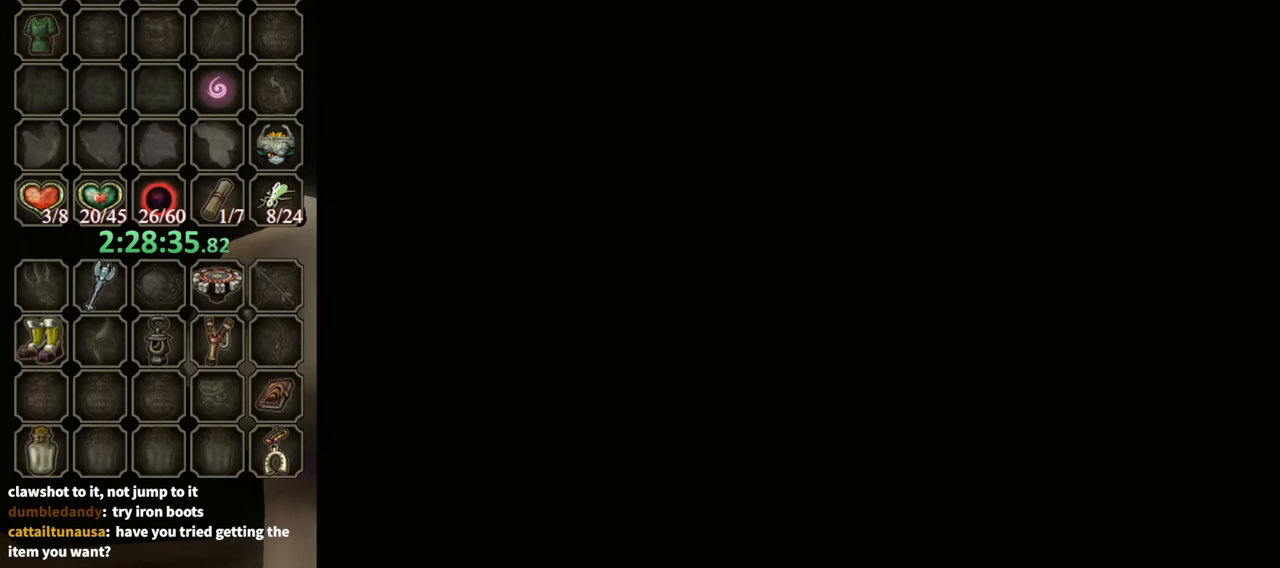
{"buttons": ["B"], "left_stick": "center", "right_stick": "center", "events": []}
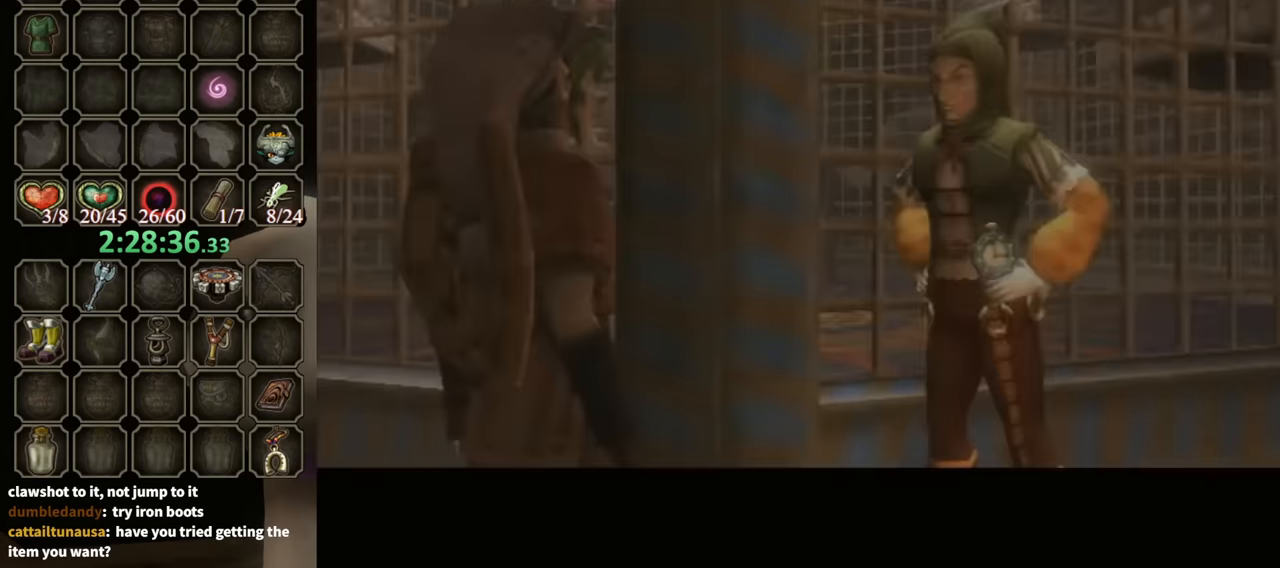
{"buttons": ["B"], "left_stick": "center", "right_stick": "center", "events": []}
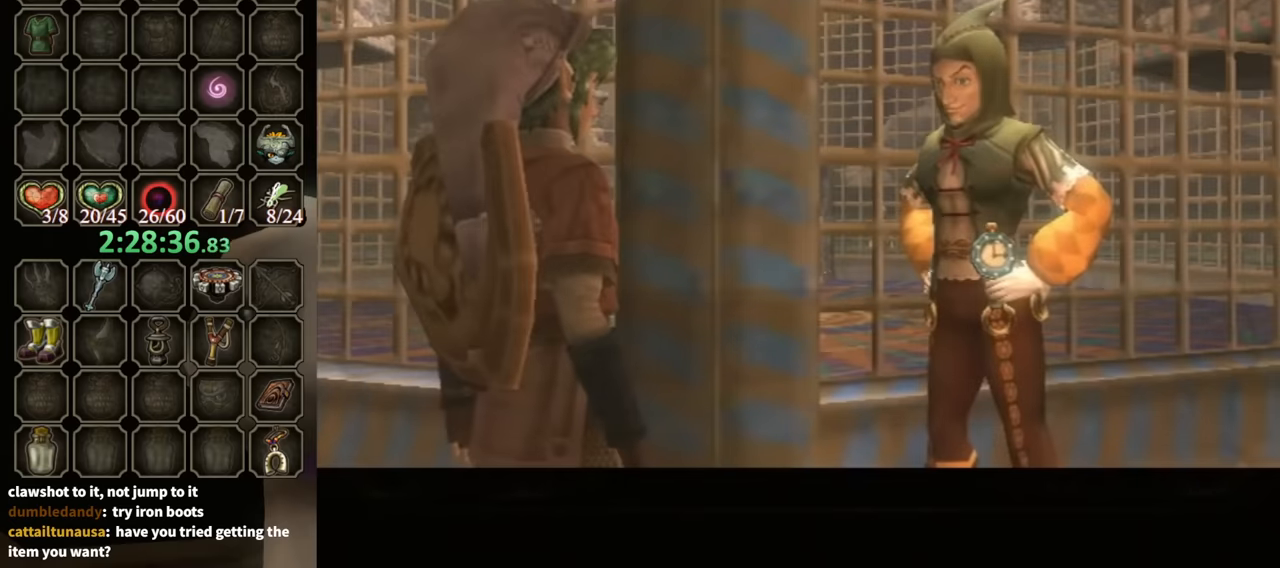
{"buttons": ["B"], "left_stick": "center", "right_stick": "center", "events": []}
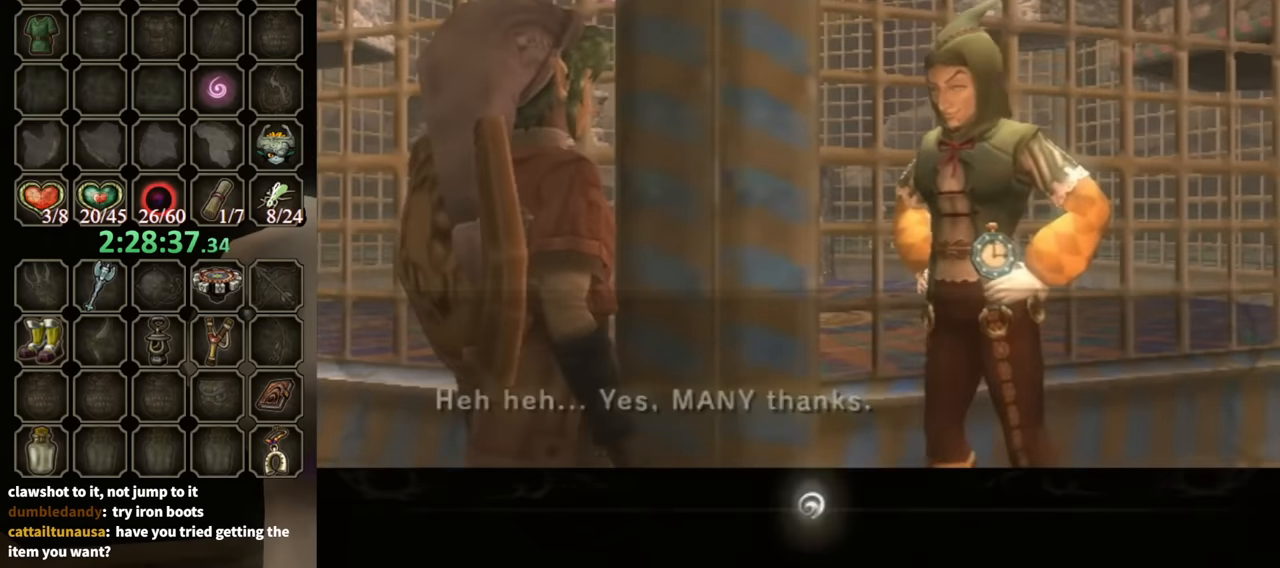
{"buttons": ["L1"], "left_stick": "center", "right_stick": "center", "events": [[233, "B", "up"], [500, "L1", "down"]]}
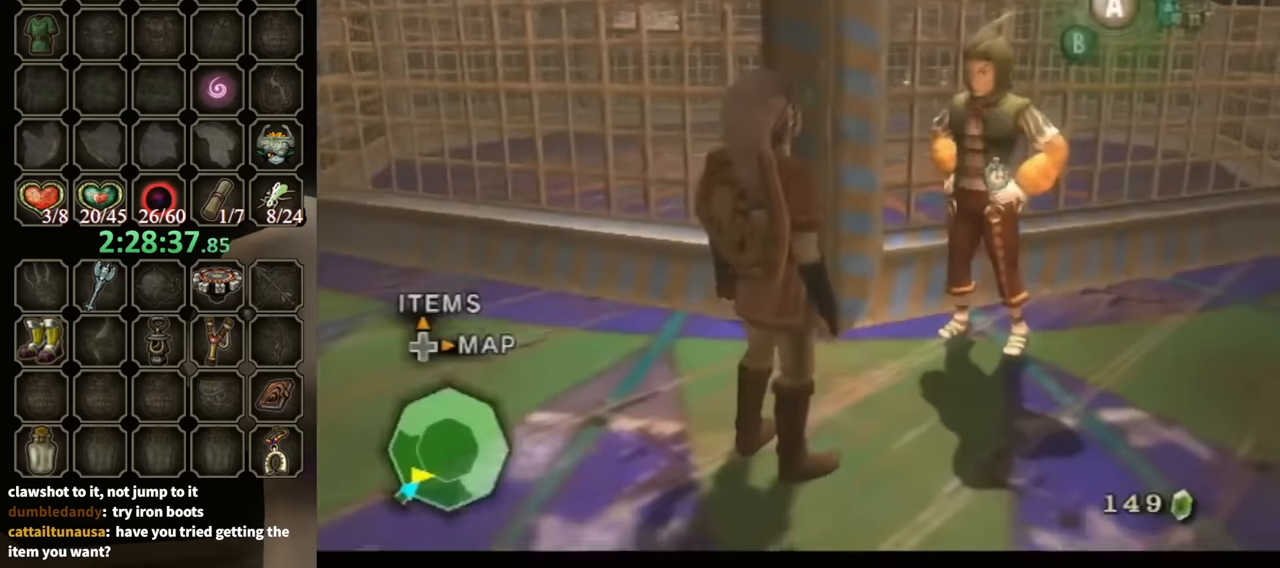
{"buttons": ["L1"], "left_stick": "center", "right_stick": "center", "events": [[233, "A", "down"], [333, "A", "up"], [400, "A", "down"], [500, "A", "up"]]}
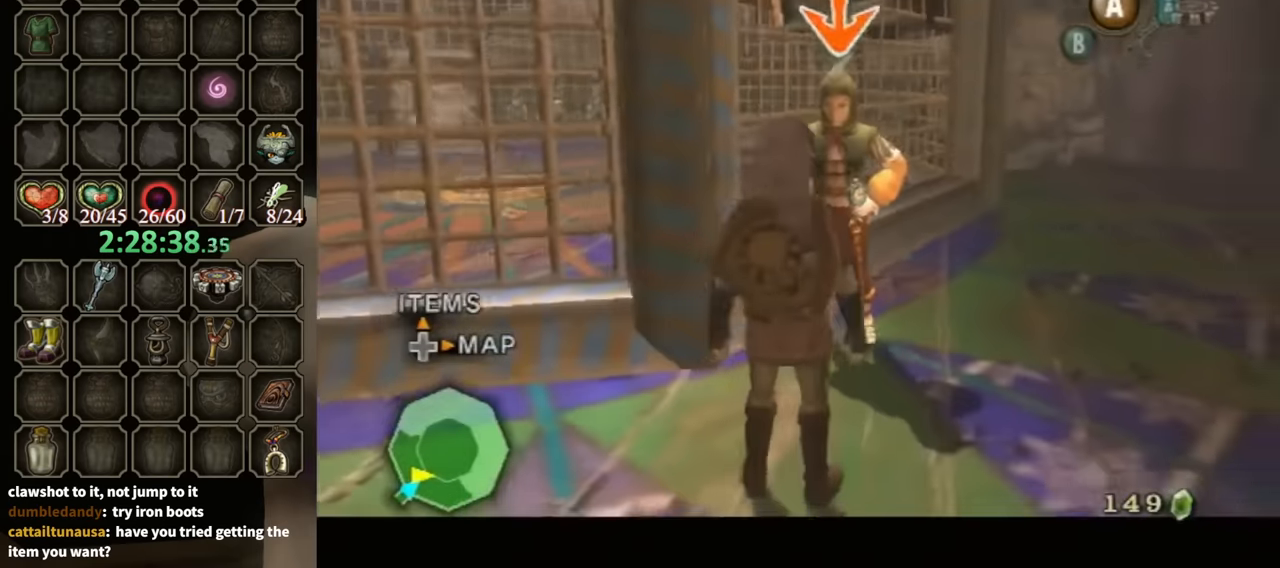
{"buttons": ["A", "L1"], "left_stick": "center", "right_stick": "center", "events": [[66, "A", "down"], [133, "A", "up"], [166, "A", "down"], [266, "A", "up"], [333, "A", "down"], [400, "A", "up"], [500, "A", "down"]]}
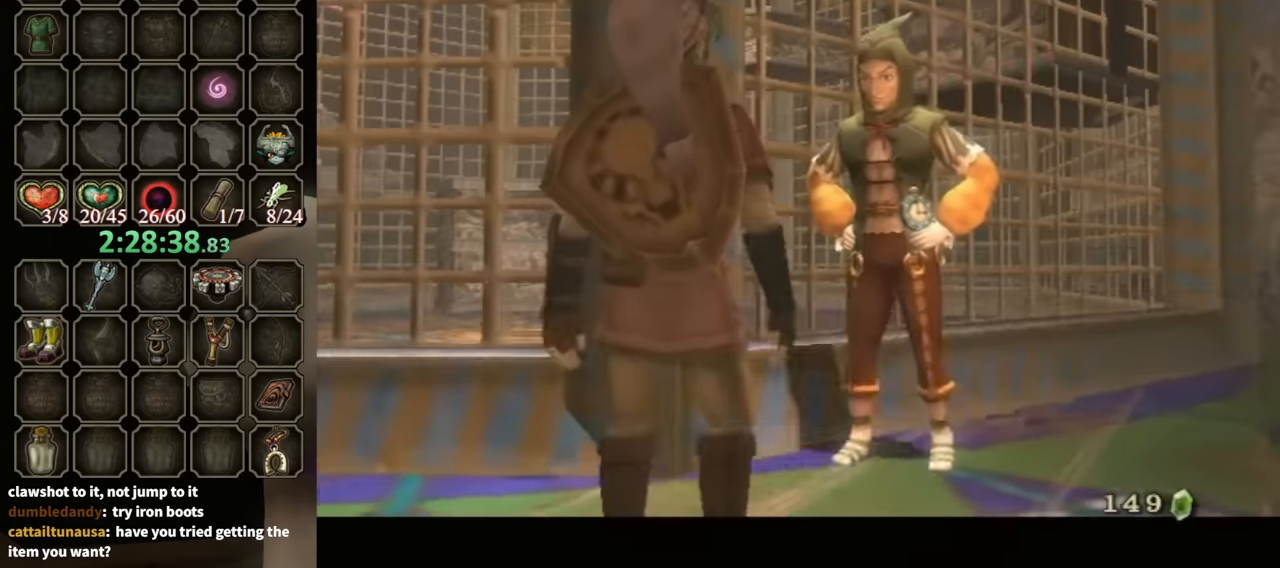
{"buttons": ["B"], "left_stick": "center", "right_stick": "center", "events": [[33, "A", "up"], [100, "B", "down"], [133, "L1", "up"]]}
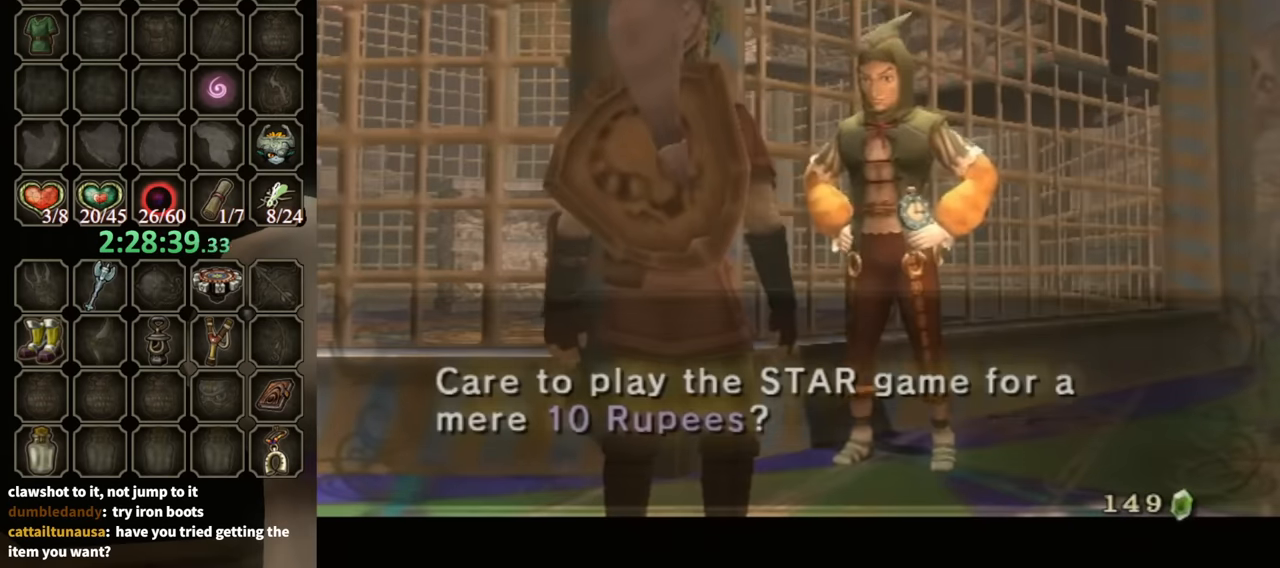
{"buttons": ["B"], "left_stick": "center", "right_stick": "center", "events": []}
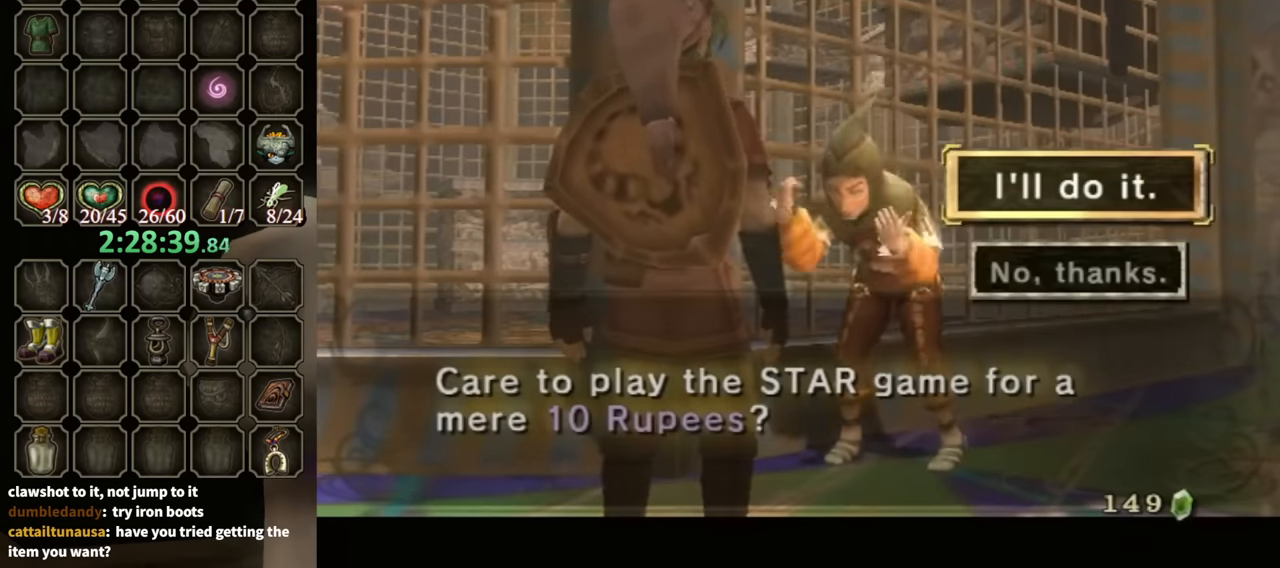
{"buttons": ["A"], "left_stick": "center", "right_stick": "center", "events": [[133, "B", "up"], [333, "A", "down"], [400, "A", "up"], [500, "A", "down"]]}
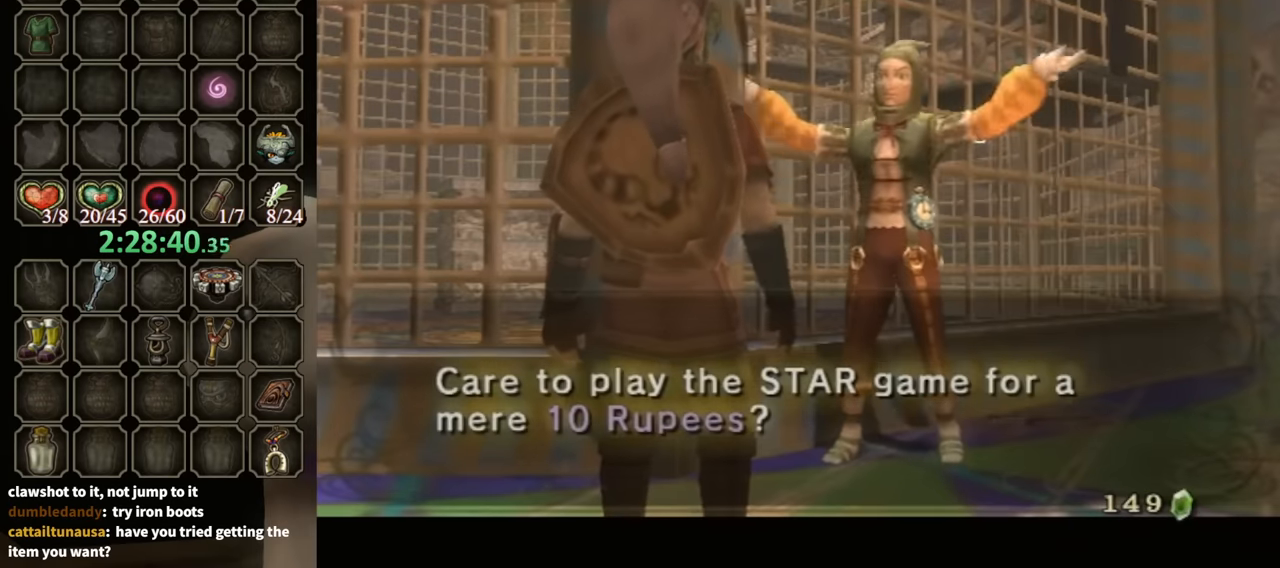
{"buttons": ["B"], "left_stick": "center", "right_stick": "center", "events": [[100, "A", "up"], [133, "B", "down"]]}
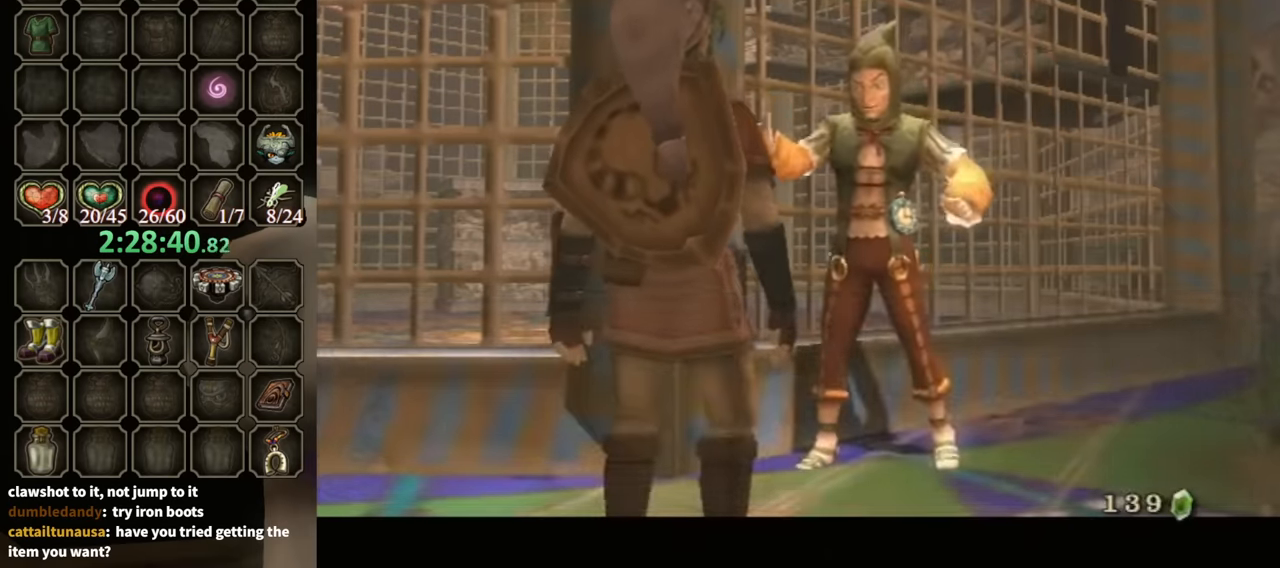
{"buttons": ["B"], "left_stick": "center", "right_stick": "center", "events": []}
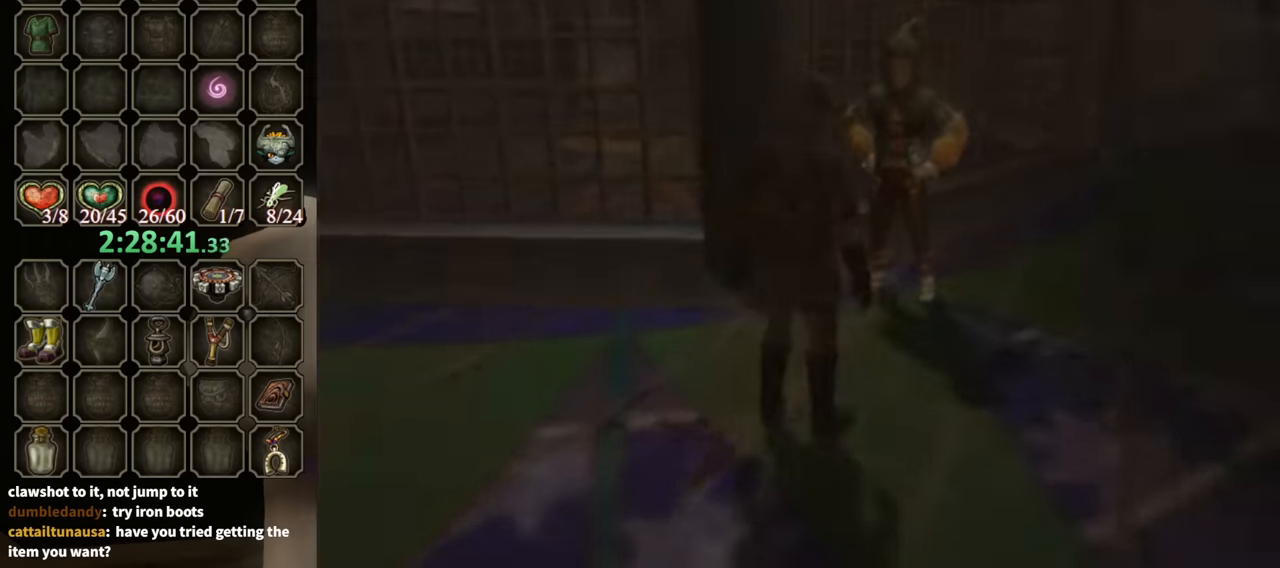
{"buttons": ["B"], "left_stick": "center", "right_stick": "center", "events": []}
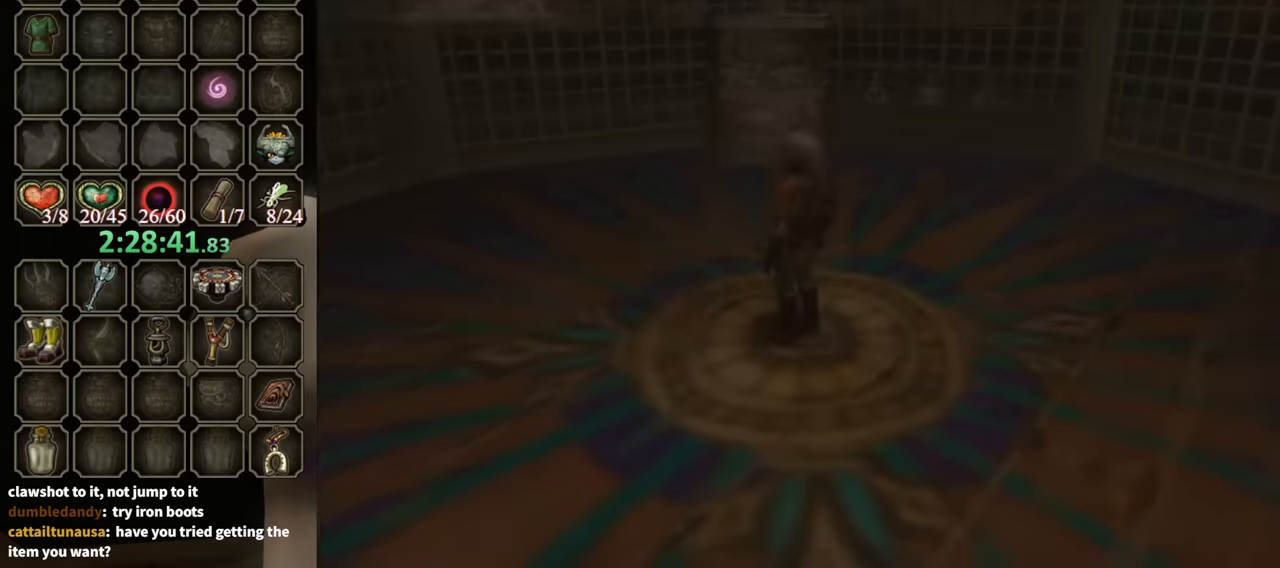
{"buttons": [], "left_stick": "center", "right_stick": "center", "events": [[400, "B", "up"]]}
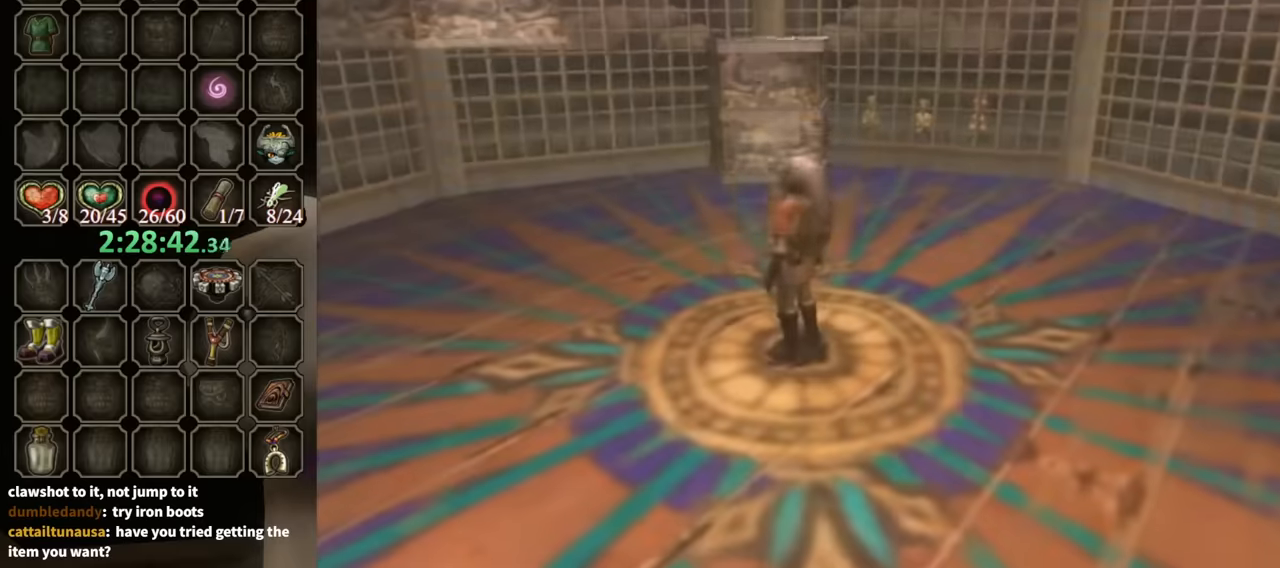
{"buttons": [], "left_stick": "center", "right_stick": "center", "events": []}
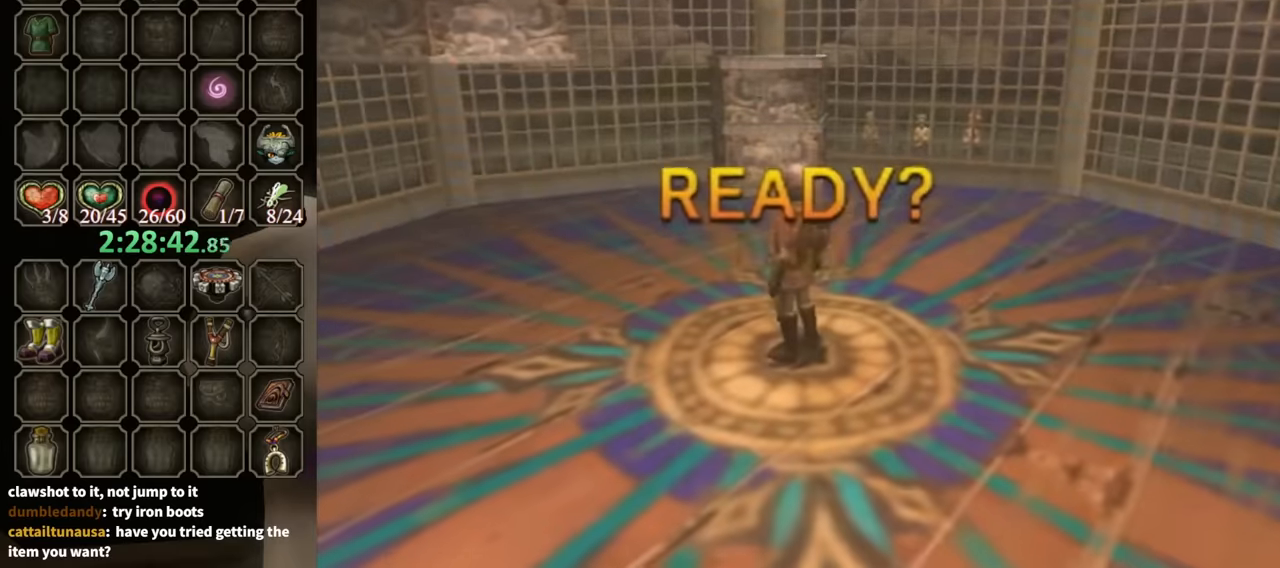
{"buttons": [], "left_stick": "up", "right_stick": "center", "events": [[266, "left_stick", "up"]]}
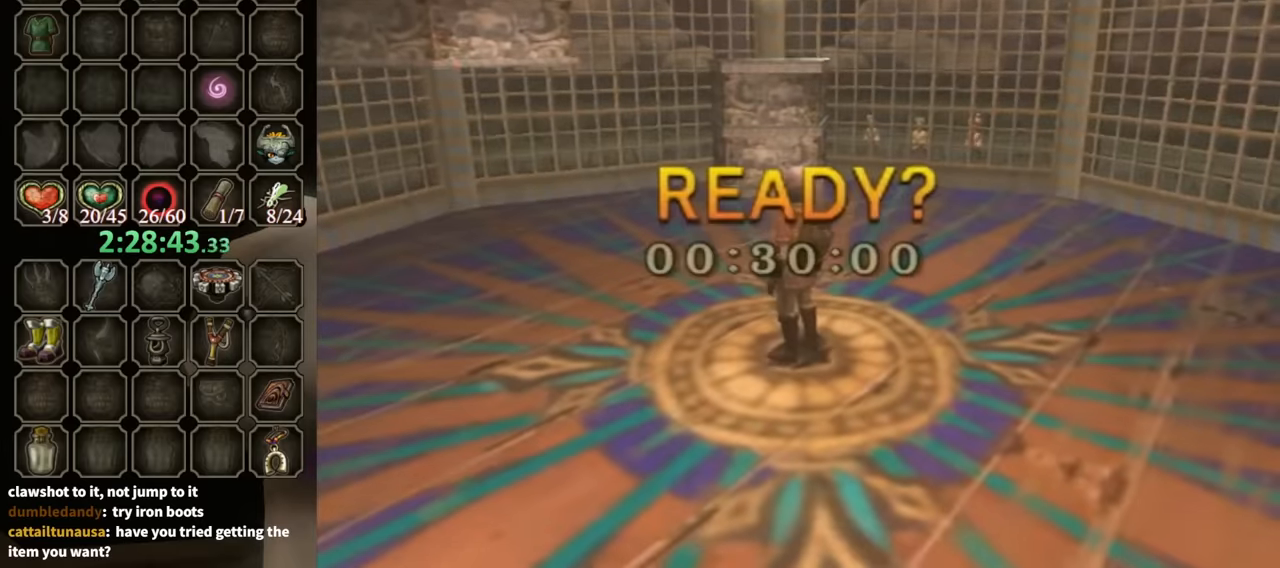
{"buttons": [], "left_stick": "up", "right_stick": "center", "events": []}
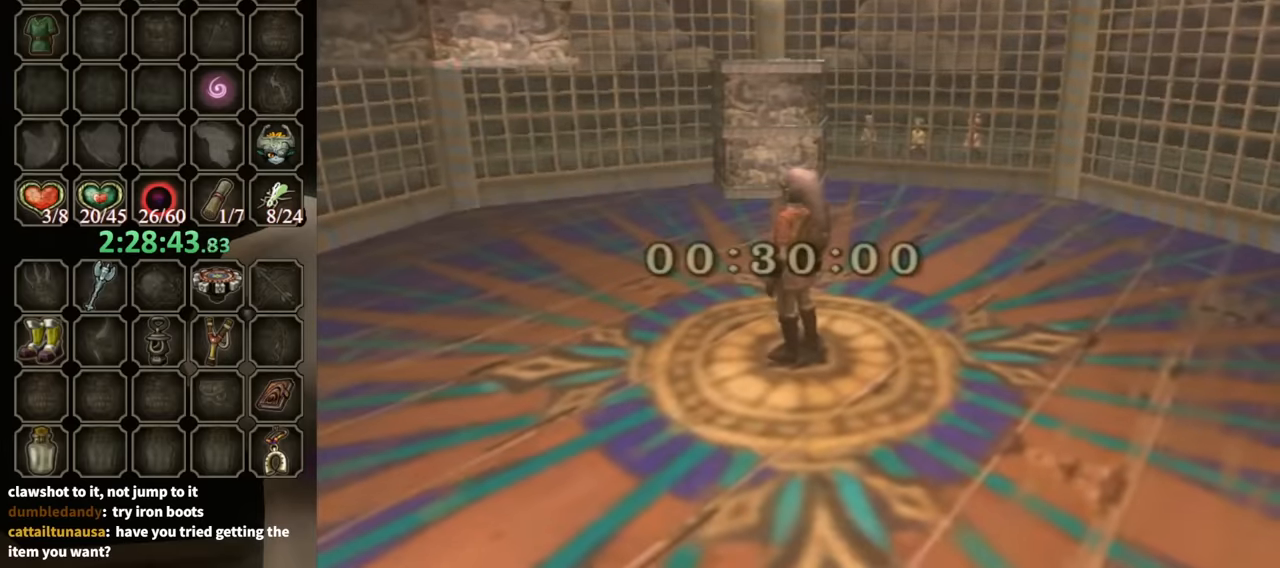
{"buttons": ["A"], "left_stick": "up", "right_stick": "center", "events": [[300, "A", "down"], [366, "A", "up"], [500, "A", "down"]]}
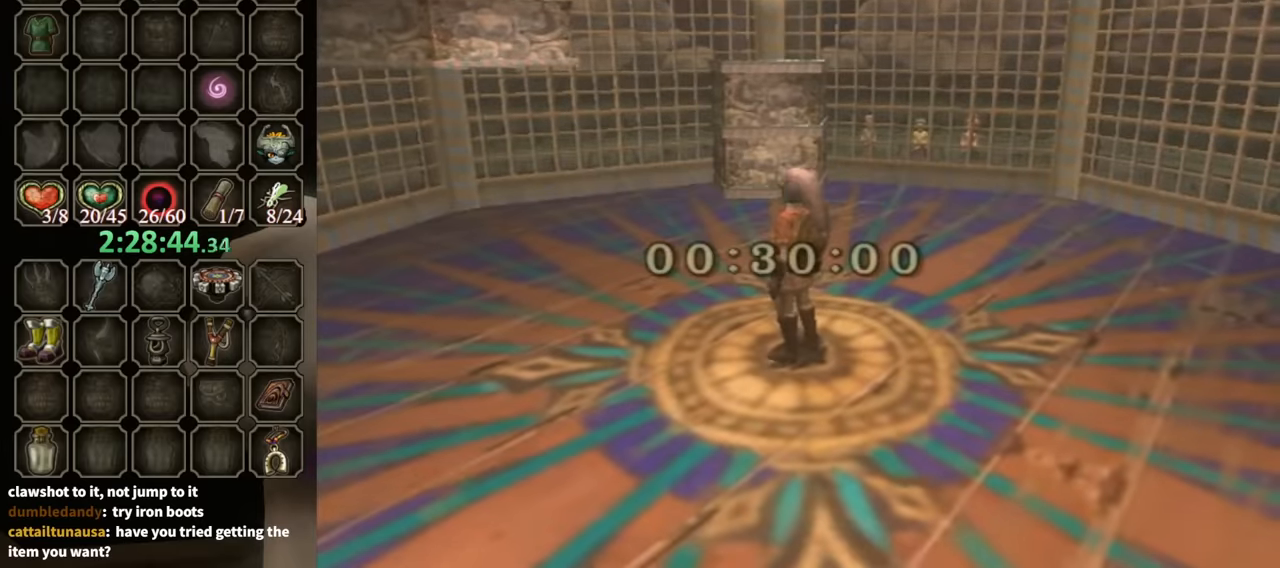
{"buttons": [], "left_stick": "up", "right_stick": "center", "events": [[33, "A", "up"], [133, "A", "down"], [166, "A", "up"], [266, "A", "down"], [300, "A", "up"], [400, "A", "down"], [466, "A", "up"]]}
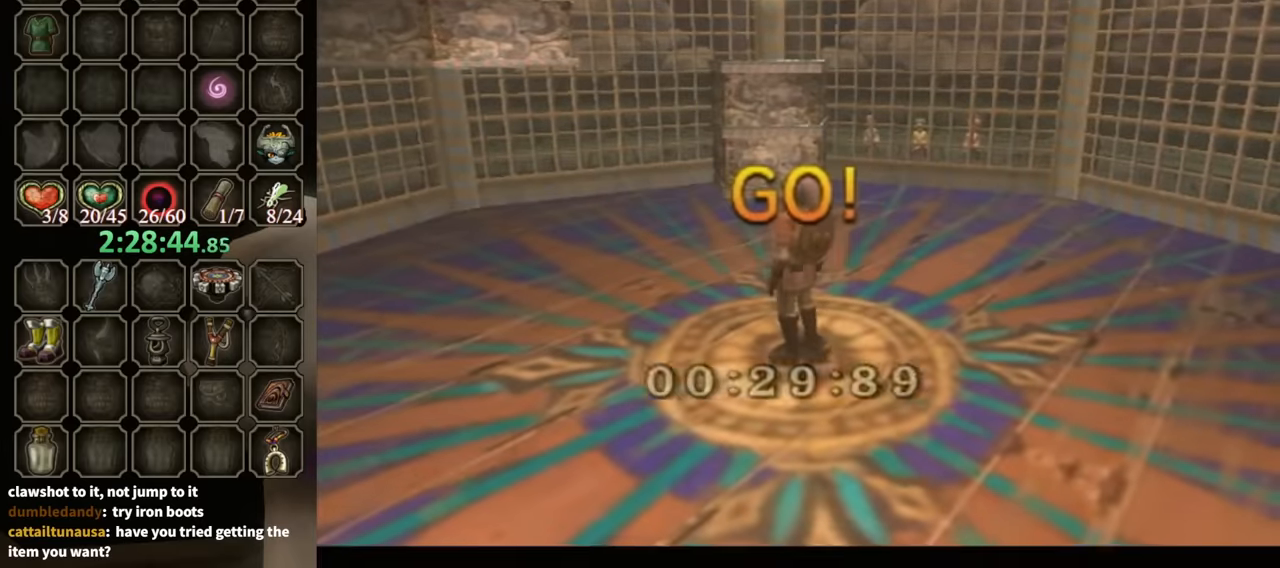
{"buttons": [], "left_stick": "up", "right_stick": "center", "events": [[66, "A", "down"], [133, "A", "up"], [166, "A", "down"], [266, "A", "up"], [333, "A", "down"], [400, "A", "up"]]}
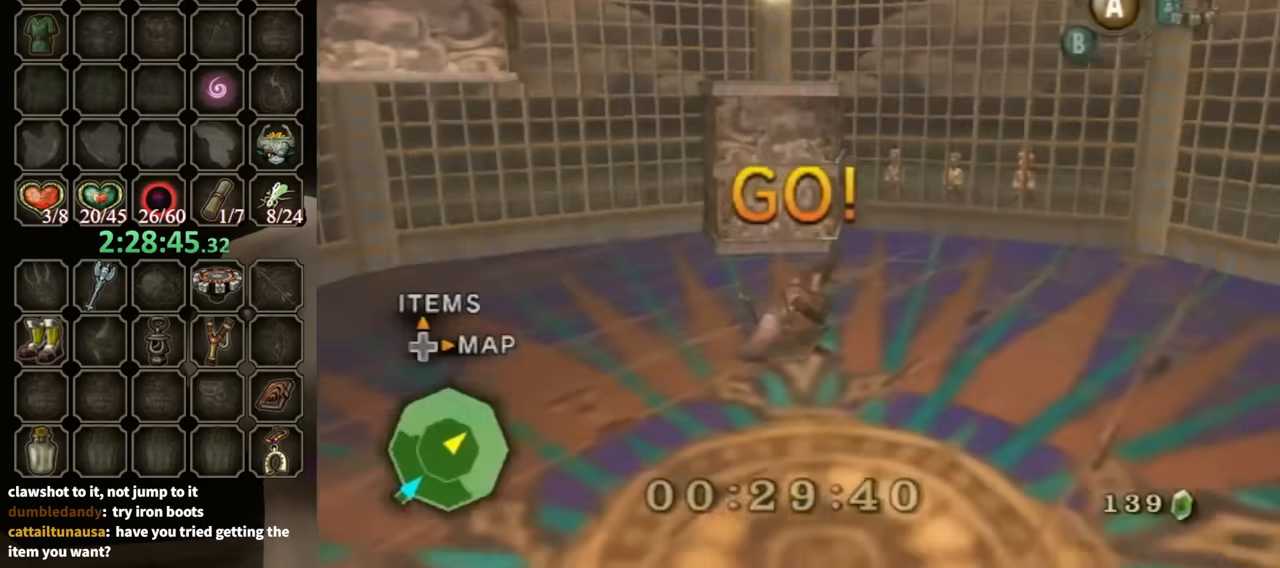
{"buttons": [], "left_stick": "up", "right_stick": "center", "events": []}